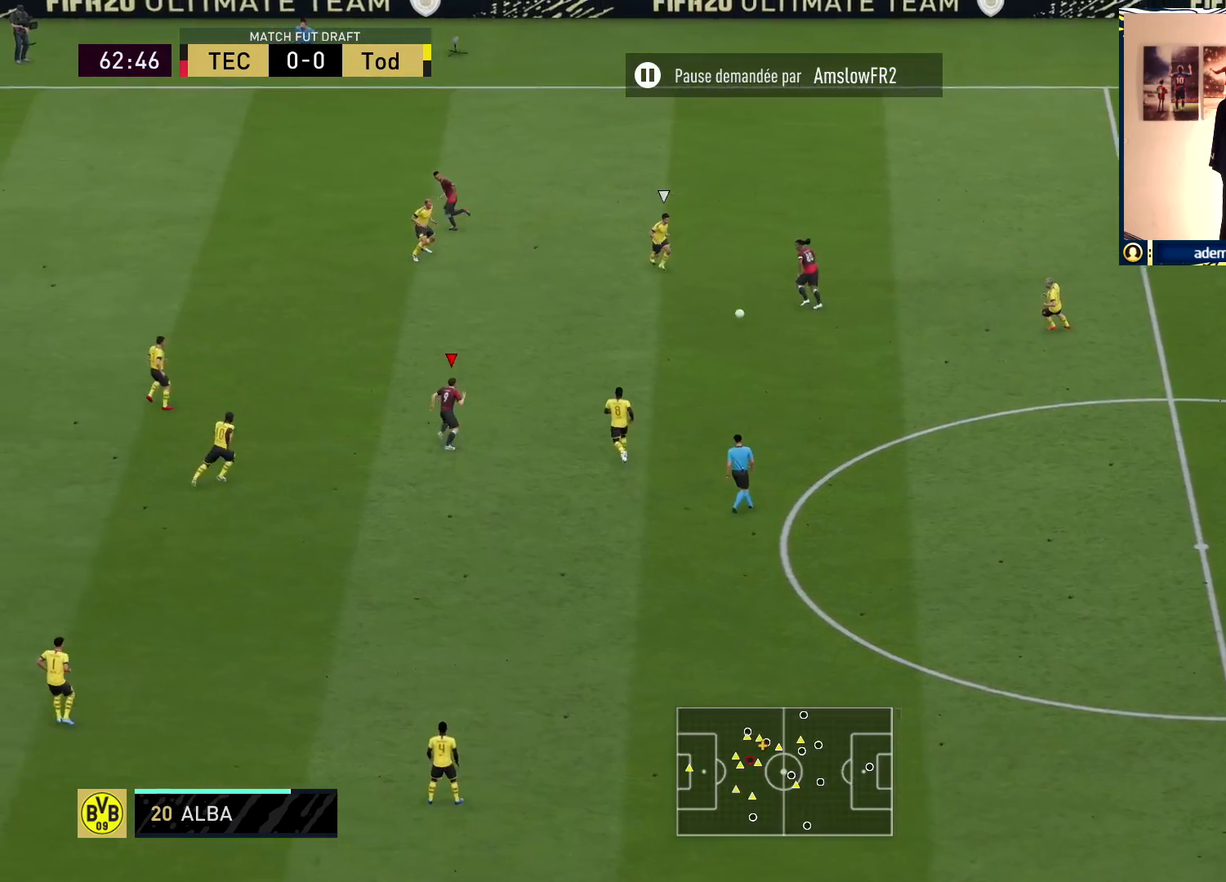
Gameplay with a controller (PlayStation layout); each line is a JSON object with the inputs held at the frame after it. "events" lists button and stick changes between this image and that frame as [ms after this image, input, new state], when the widget could be followed in between.
{"buttons": [], "left_stick": "up-left", "right_stick": "center", "events": [[300, "R1", "up"]]}
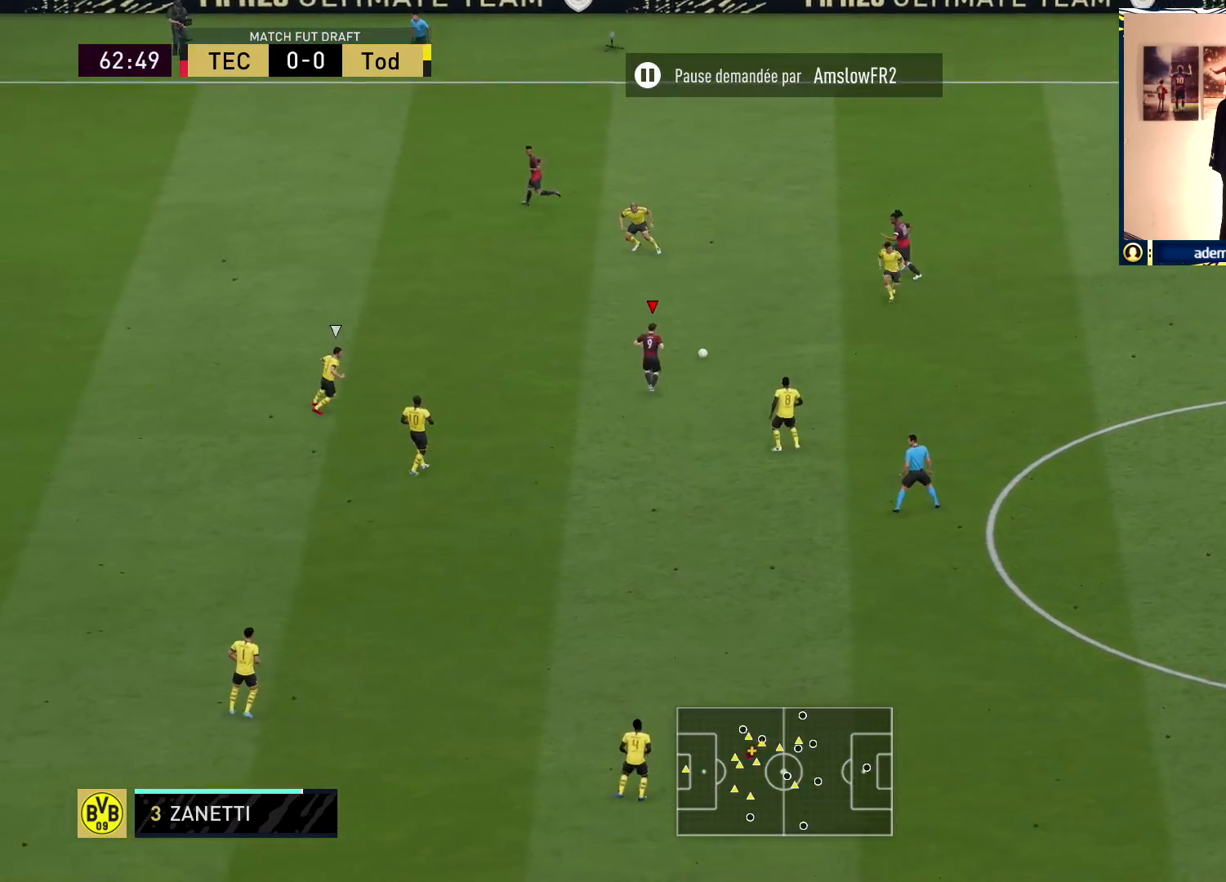
{"buttons": ["R1"], "left_stick": "up-left", "right_stick": "center", "events": [[183, "TRIANGLE", "down"], [233, "TRIANGLE", "up"], [333, "R1", "down"]]}
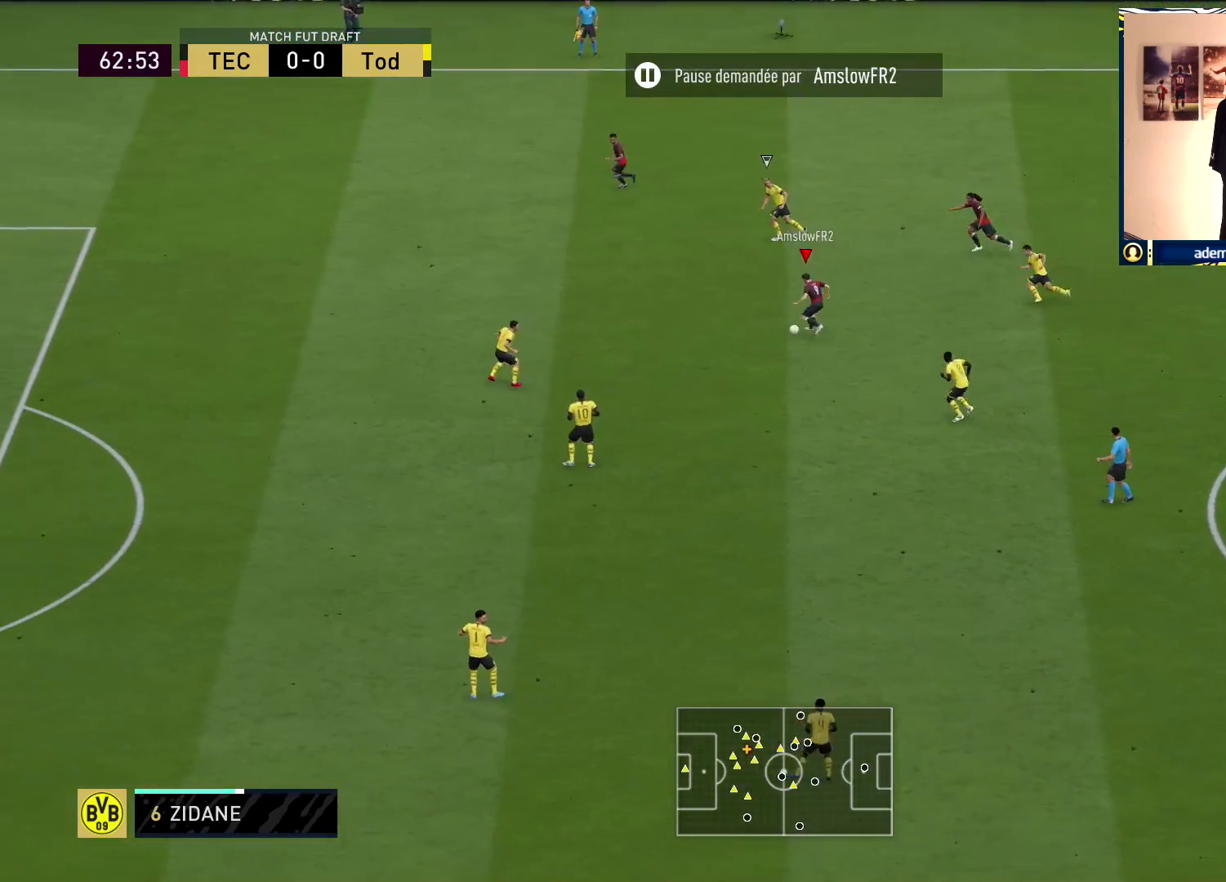
{"buttons": ["R1"], "left_stick": "left", "right_stick": "center", "events": [[333, "left_stick", "left"]]}
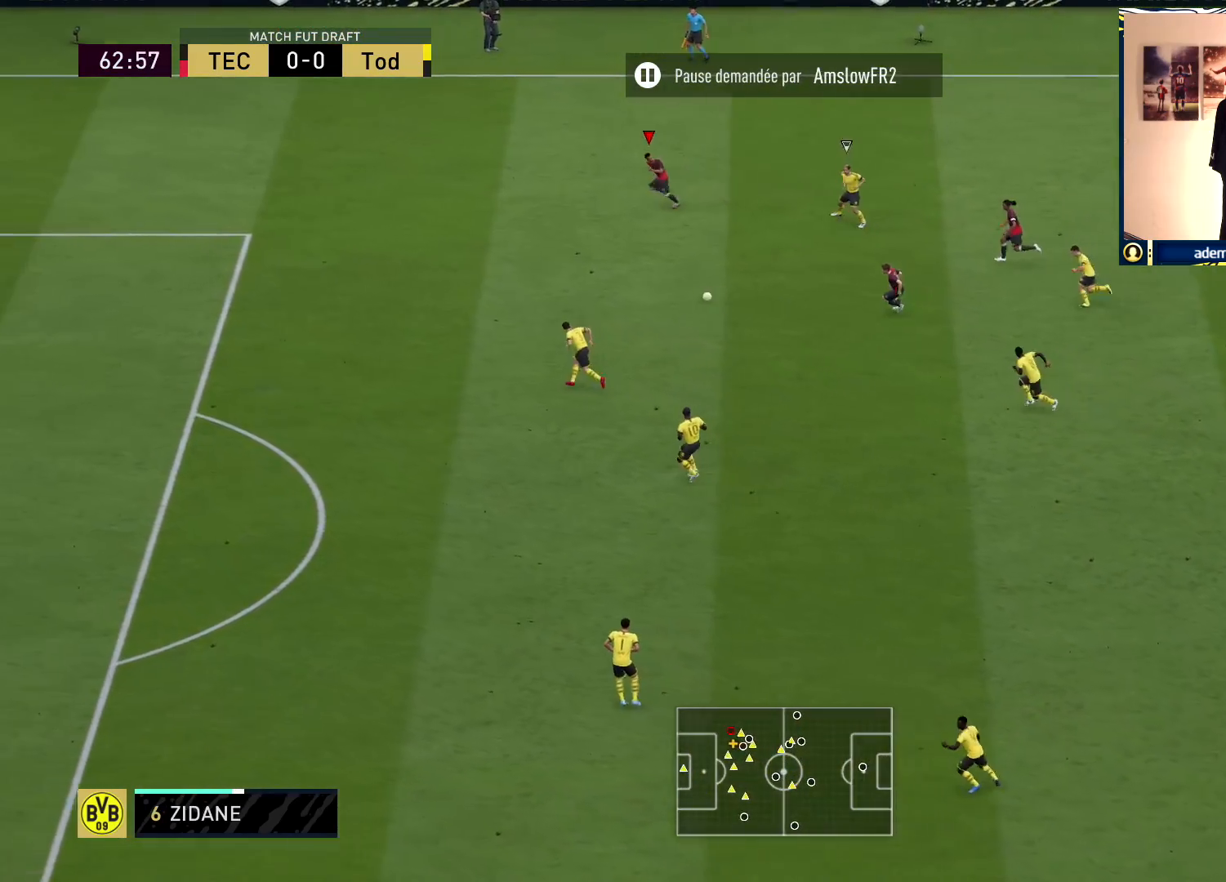
{"buttons": ["R1"], "left_stick": "left", "right_stick": "center", "events": []}
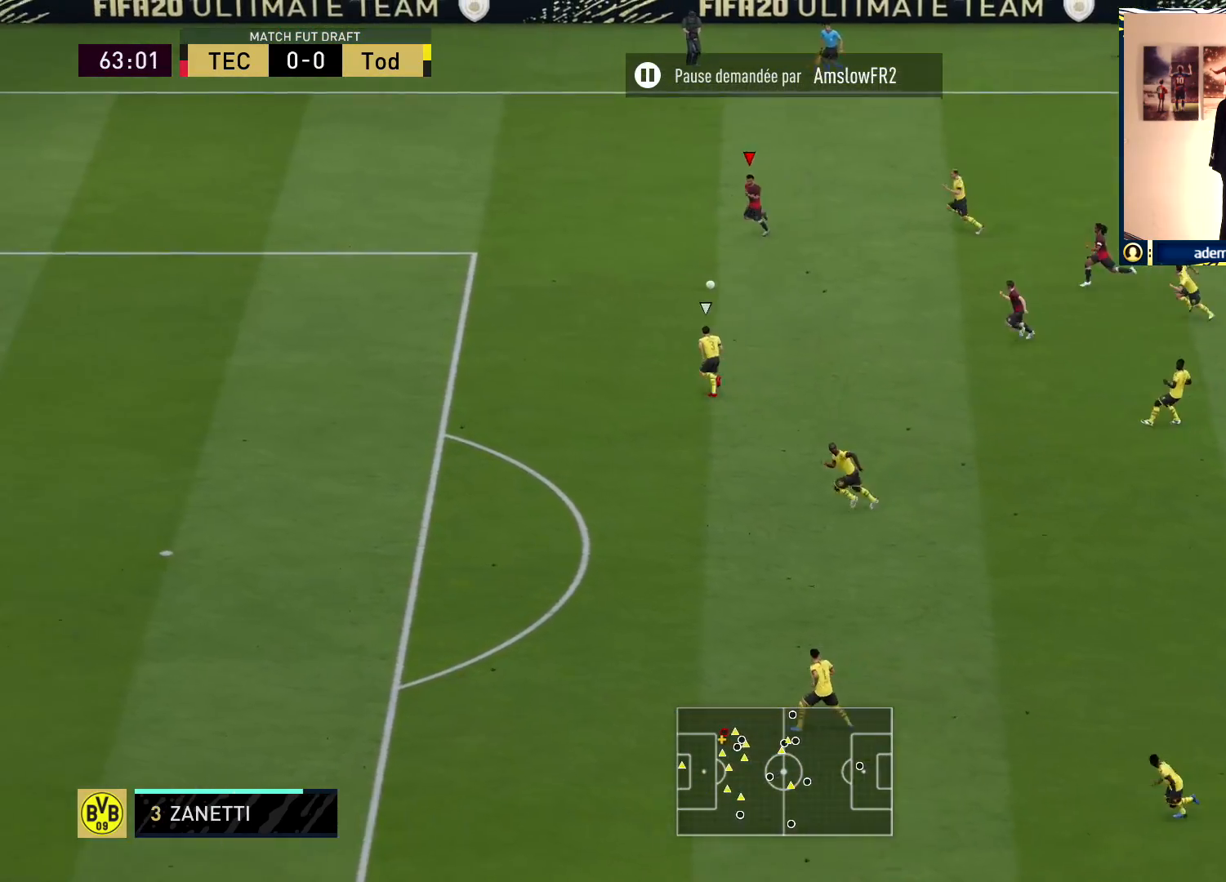
{"buttons": ["CROSS"], "left_stick": "center", "right_stick": "center", "events": [[217, "left_stick", "center"], [233, "R1", "up"], [250, "SQUARE", "down"], [300, "CROSS", "down"], [400, "SQUARE", "up"]]}
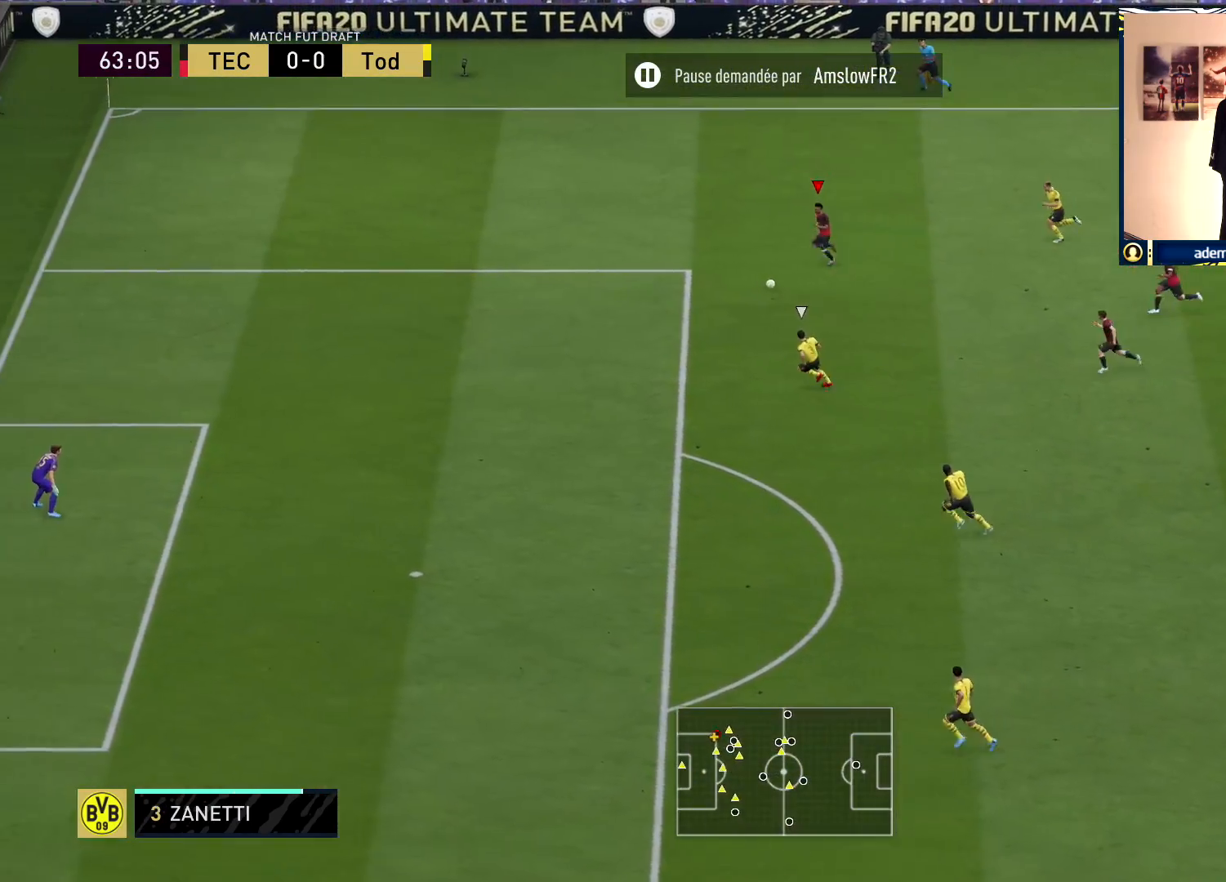
{"buttons": [], "left_stick": "down-left", "right_stick": "center", "events": [[17, "CROSS", "up"], [417, "left_stick", "down-left"]]}
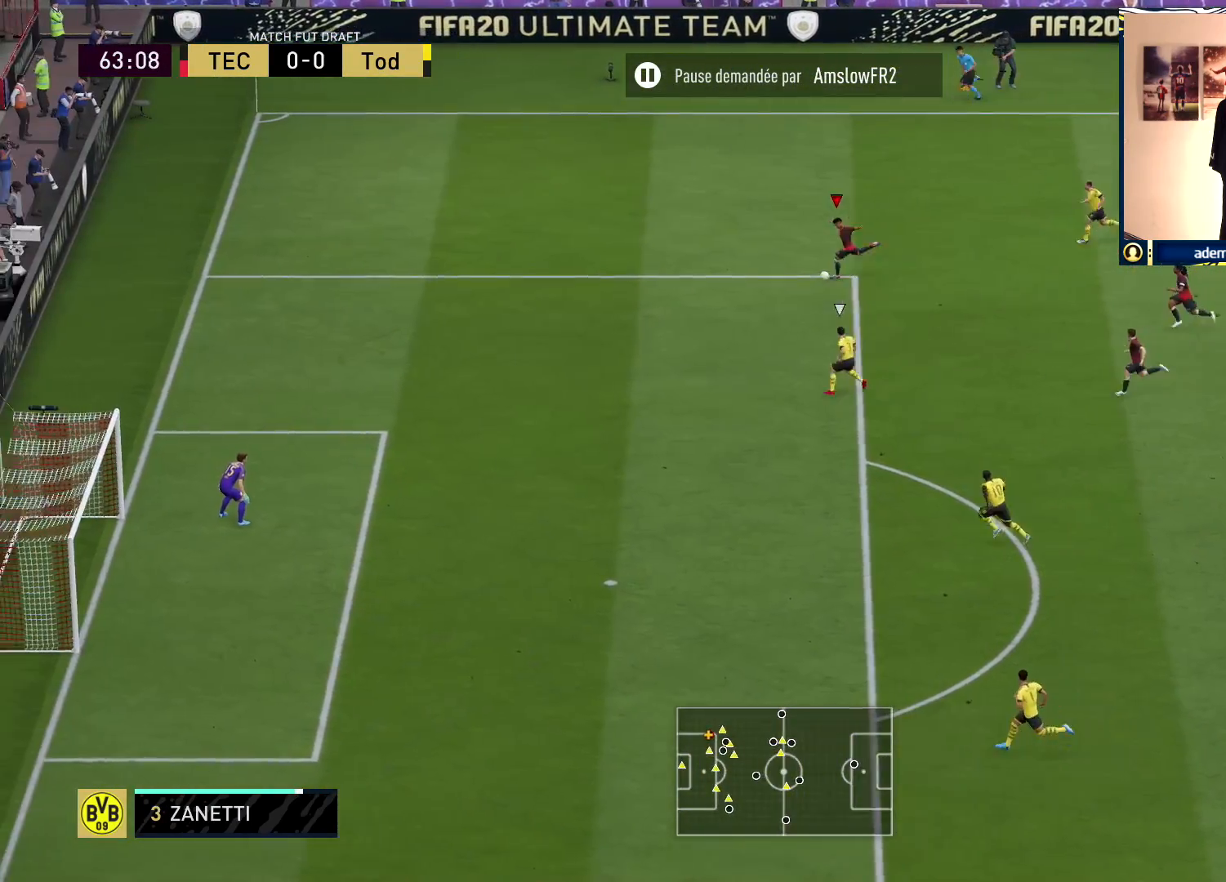
{"buttons": [], "left_stick": "down-left", "right_stick": "up", "events": [[267, "right_stick", "up"], [367, "right_stick", "right"], [483, "right_stick", "up"]]}
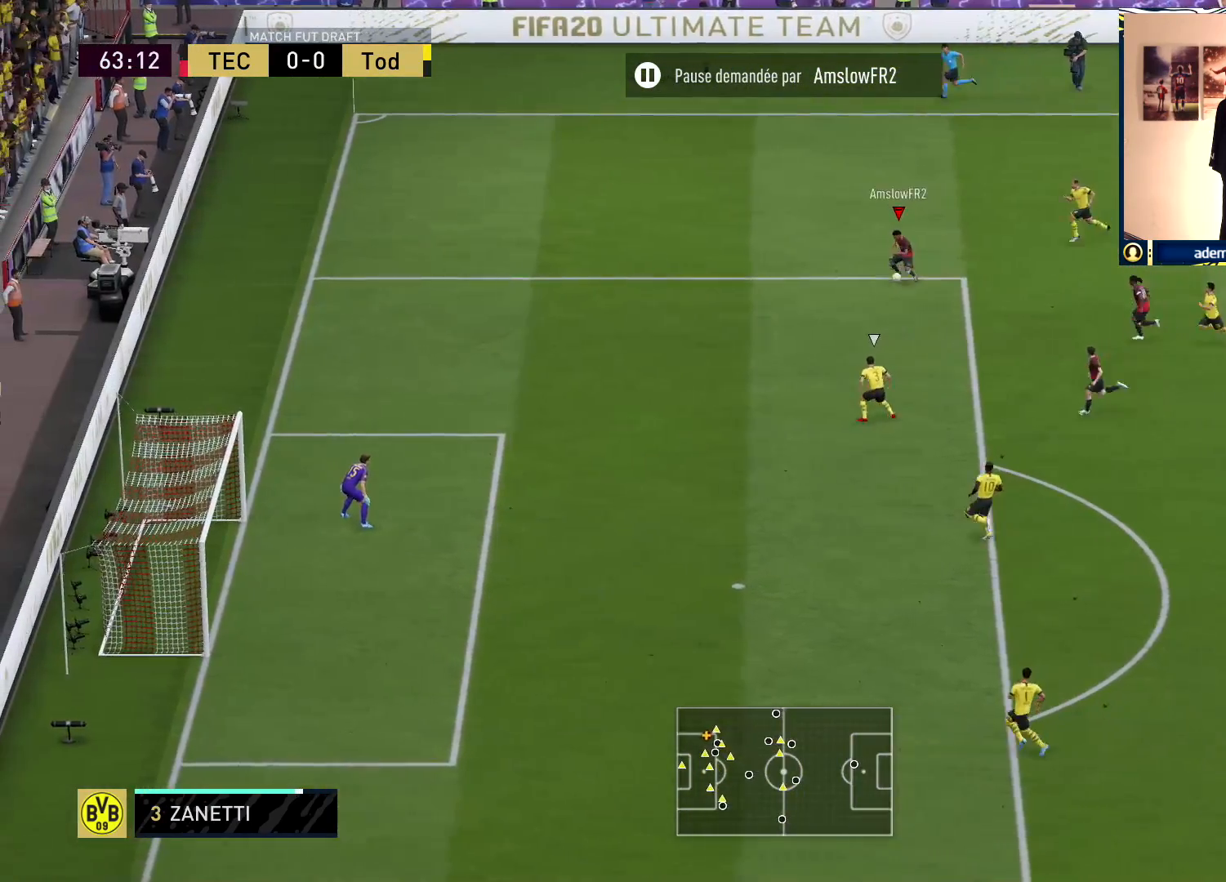
{"buttons": [], "left_stick": "left", "right_stick": "center", "events": [[67, "right_stick", "left"], [117, "right_stick", "center"], [150, "left_stick", "left"]]}
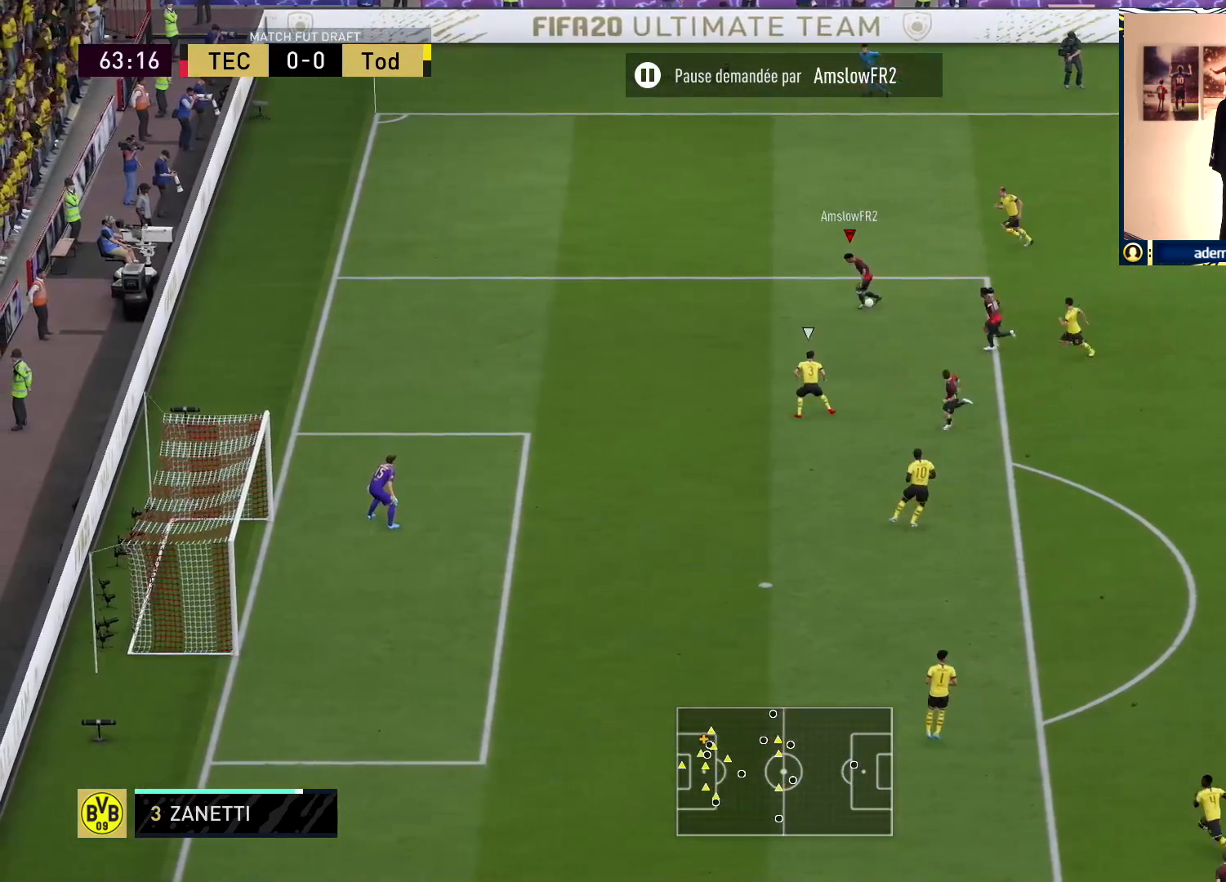
{"buttons": [], "left_stick": "right", "right_stick": "center", "events": [[183, "left_stick", "down"], [267, "left_stick", "right"]]}
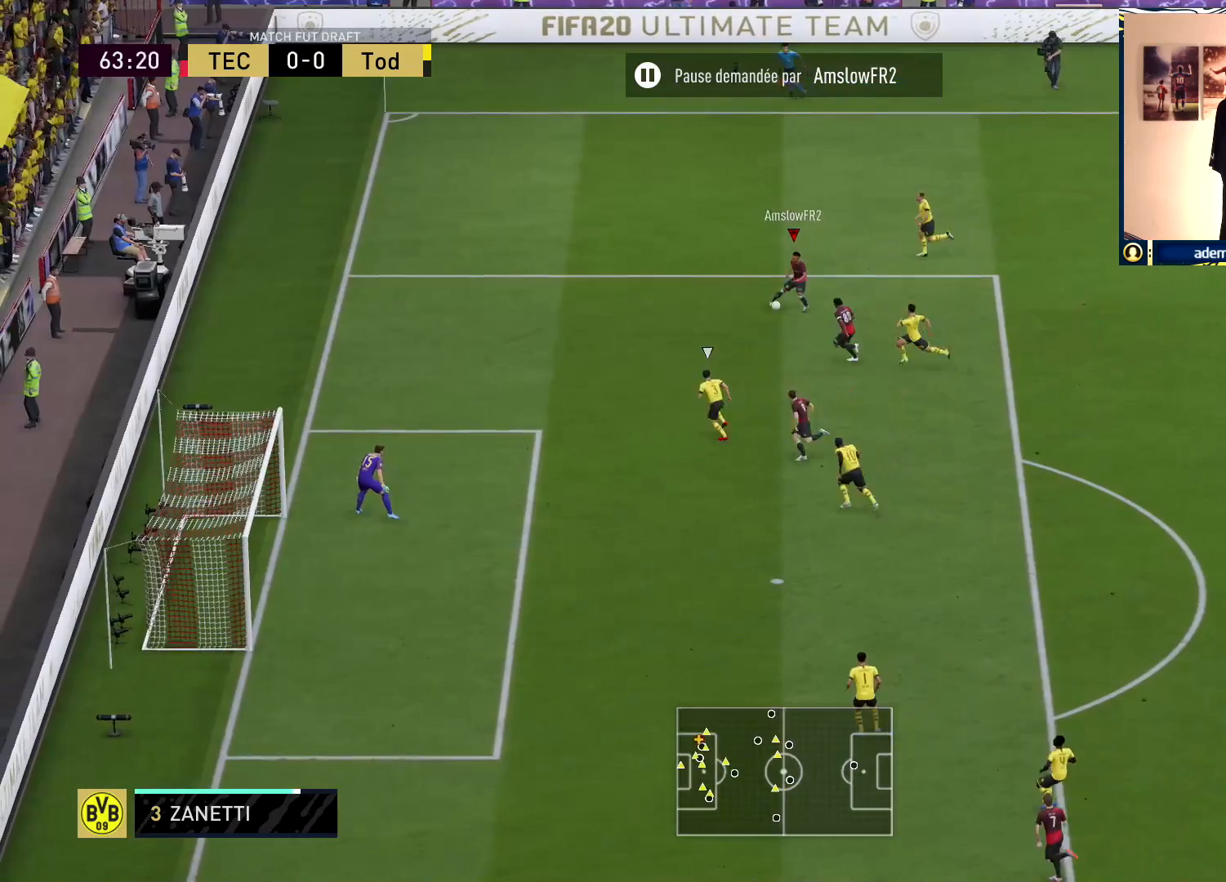
{"buttons": [], "left_stick": "down-right", "right_stick": "up-left", "events": [[67, "left_stick", "down-right"], [250, "right_stick", "down-right"], [383, "right_stick", "up-right"], [483, "right_stick", "up-left"]]}
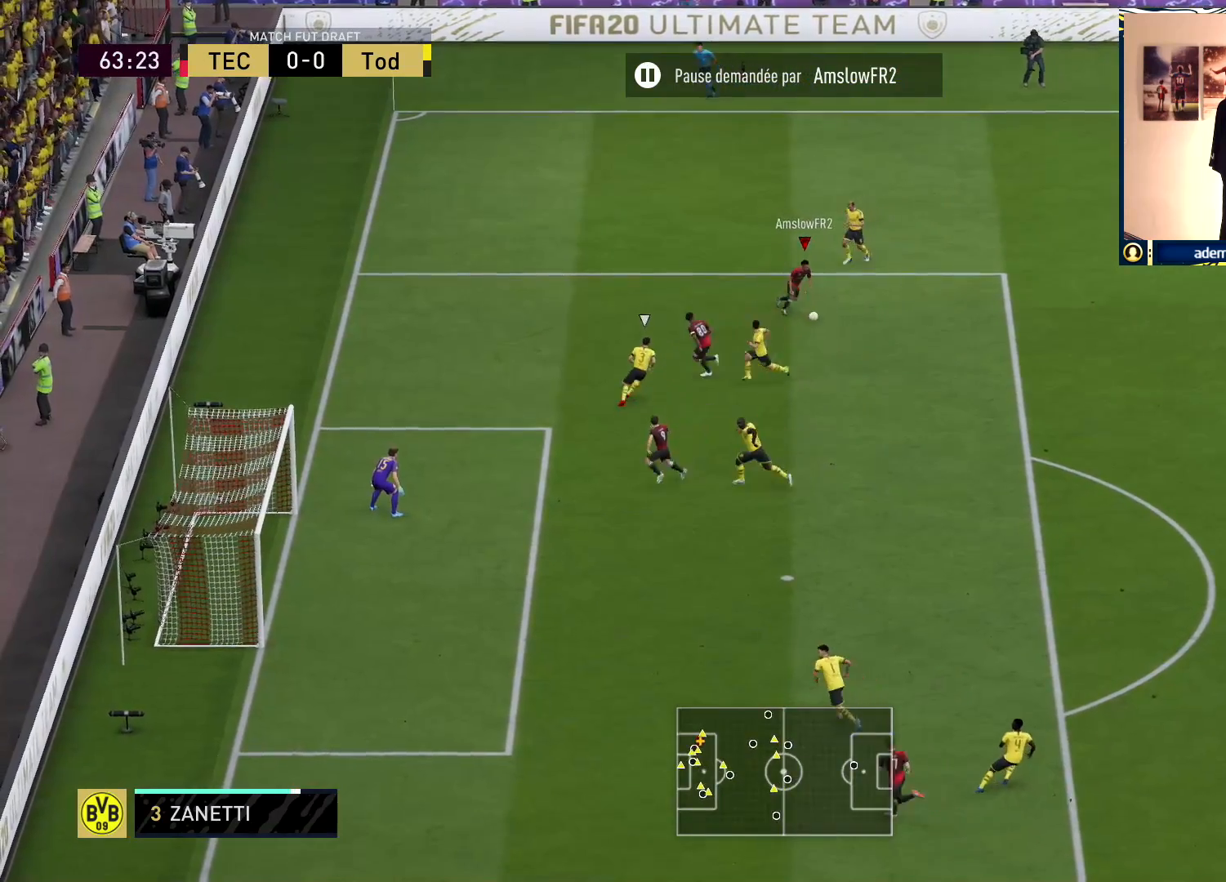
{"buttons": [], "left_stick": "down-right", "right_stick": "center", "events": [[33, "right_stick", "center"]]}
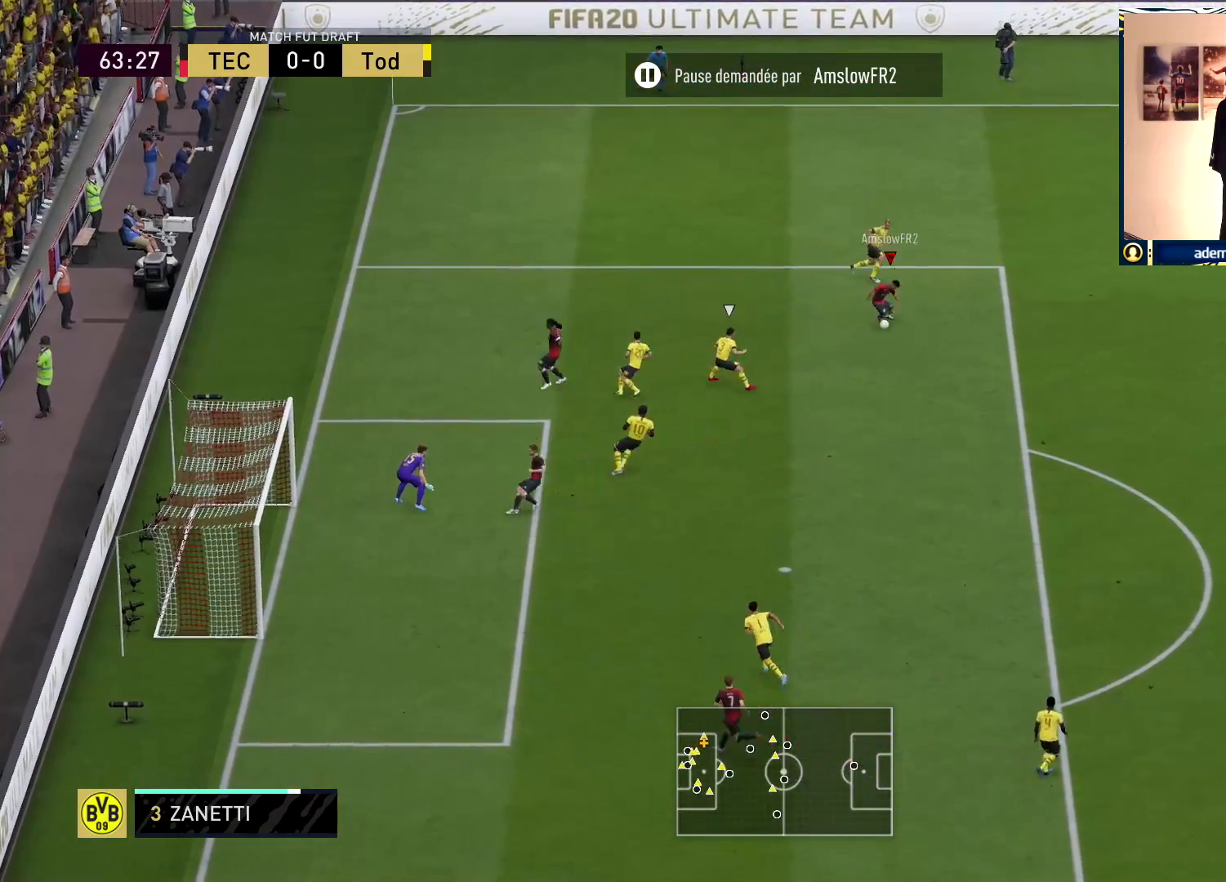
{"buttons": [], "left_stick": "down-right", "right_stick": "center", "events": [[50, "right_stick", "right"], [400, "right_stick", "center"]]}
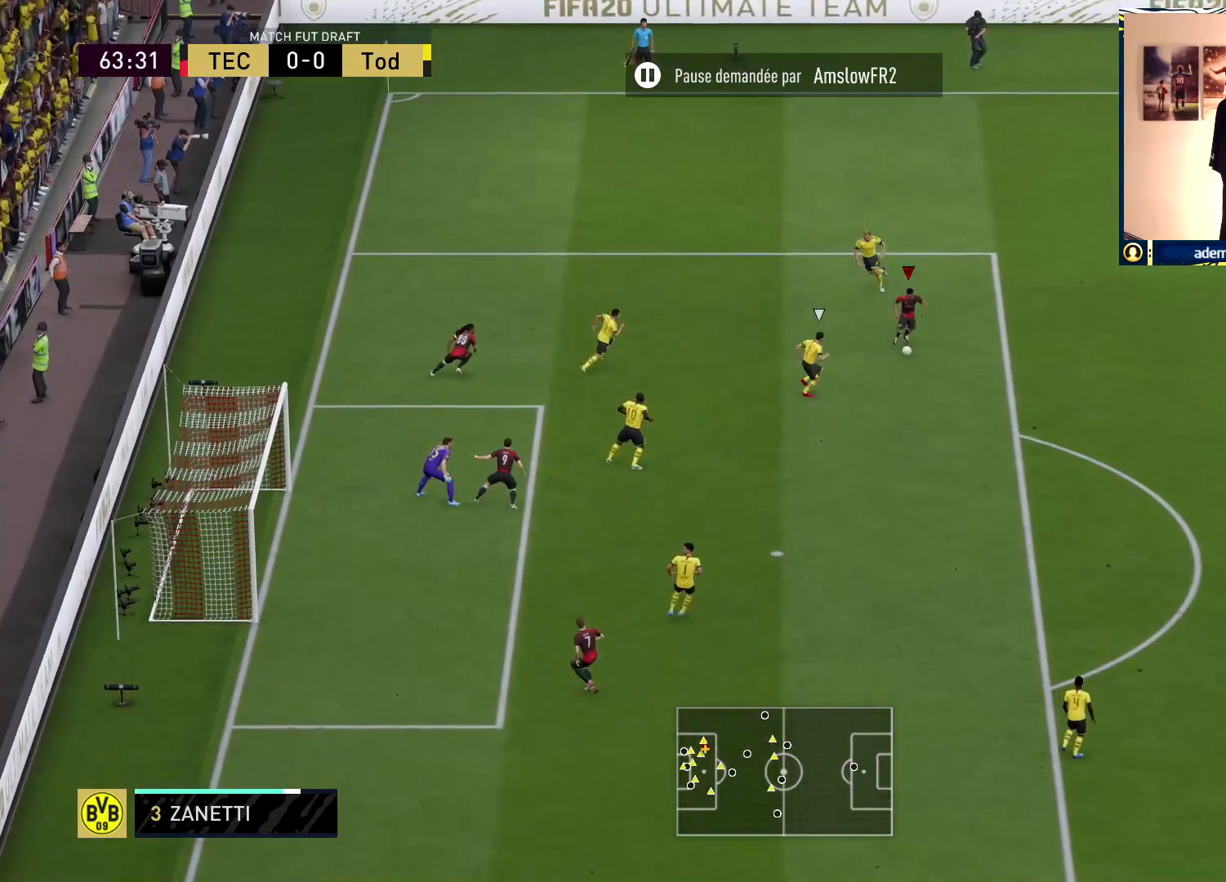
{"buttons": [], "left_stick": "down", "right_stick": "center", "events": [[383, "left_stick", "down"]]}
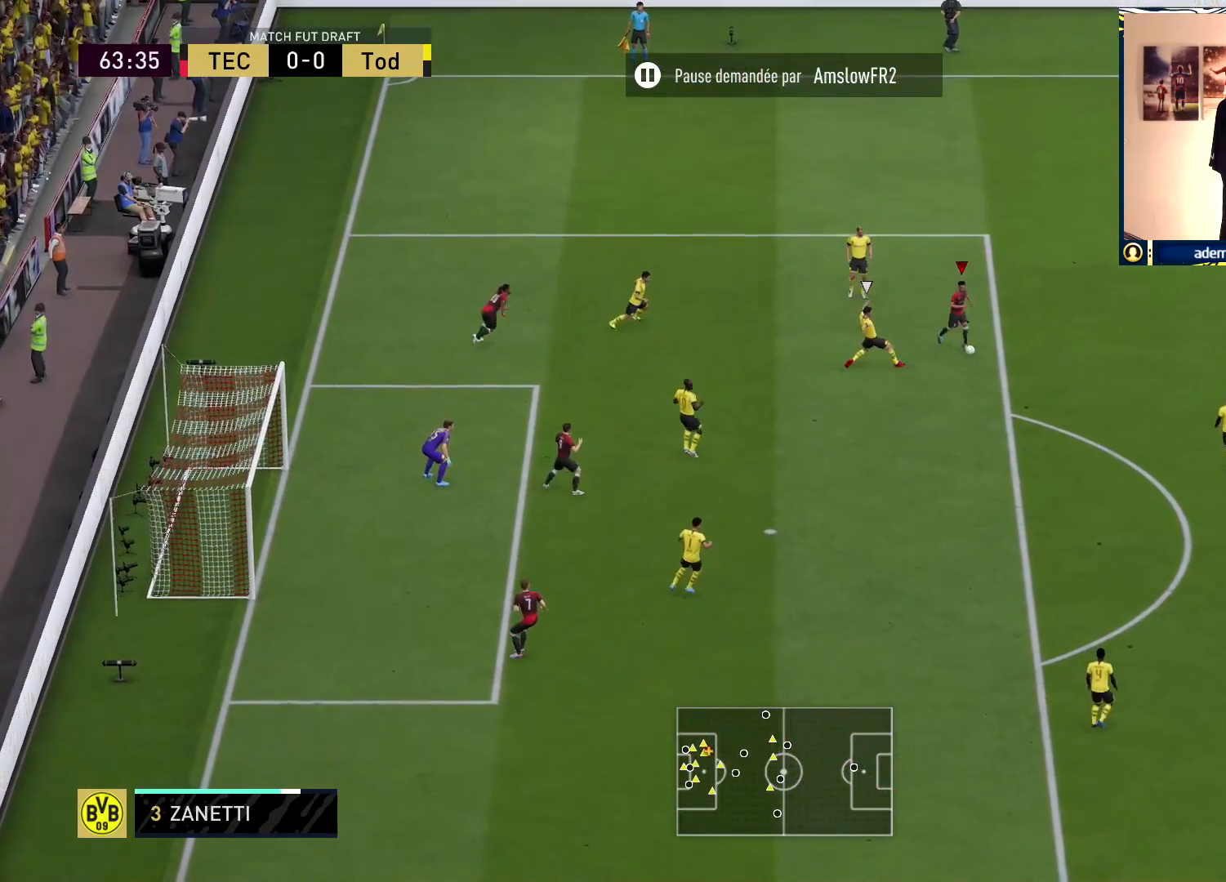
{"buttons": [], "left_stick": "center", "right_stick": "center", "events": [[50, "right_stick", "down-right"], [167, "right_stick", "center"], [183, "left_stick", "center"]]}
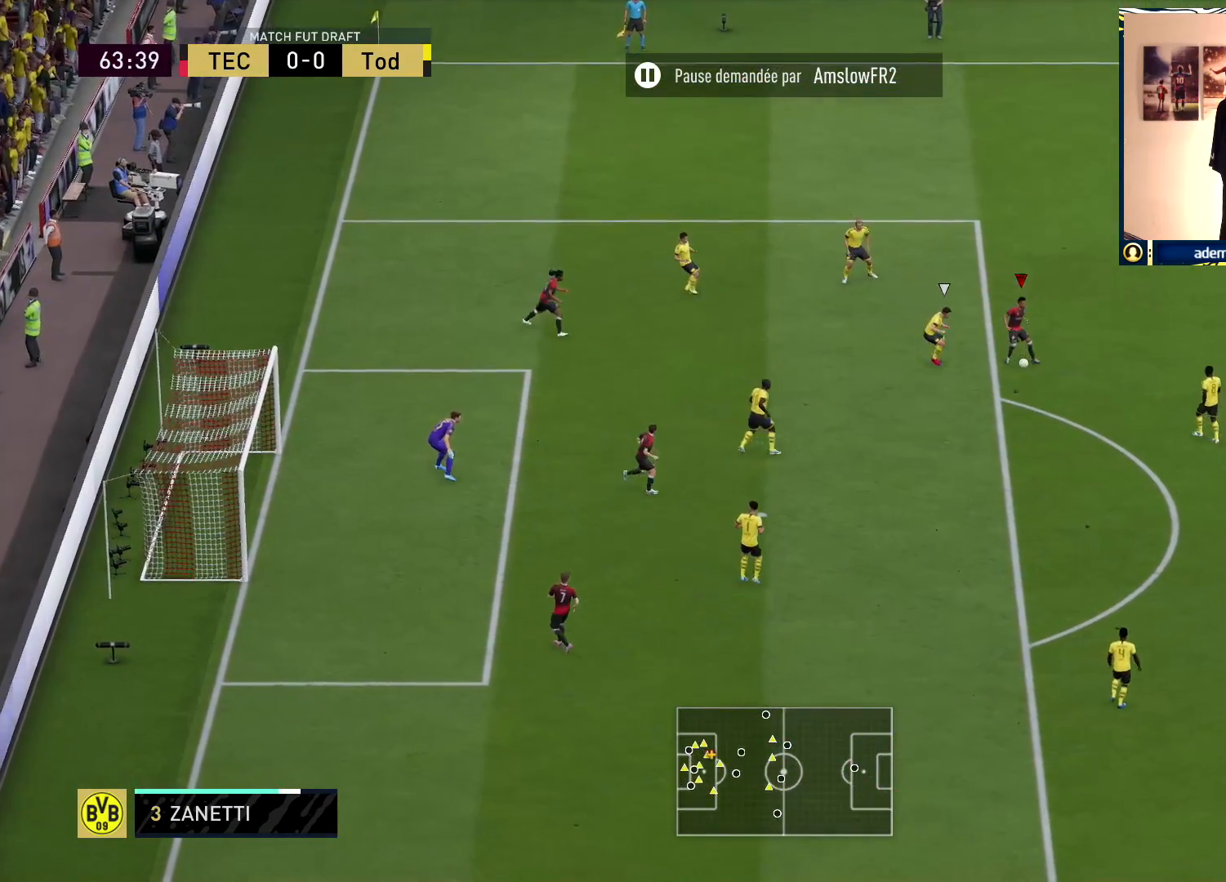
{"buttons": [], "left_stick": "up-left", "right_stick": "center", "events": [[67, "right_stick", "down-right"], [183, "right_stick", "down-left"], [300, "right_stick", "center"], [417, "left_stick", "up-left"]]}
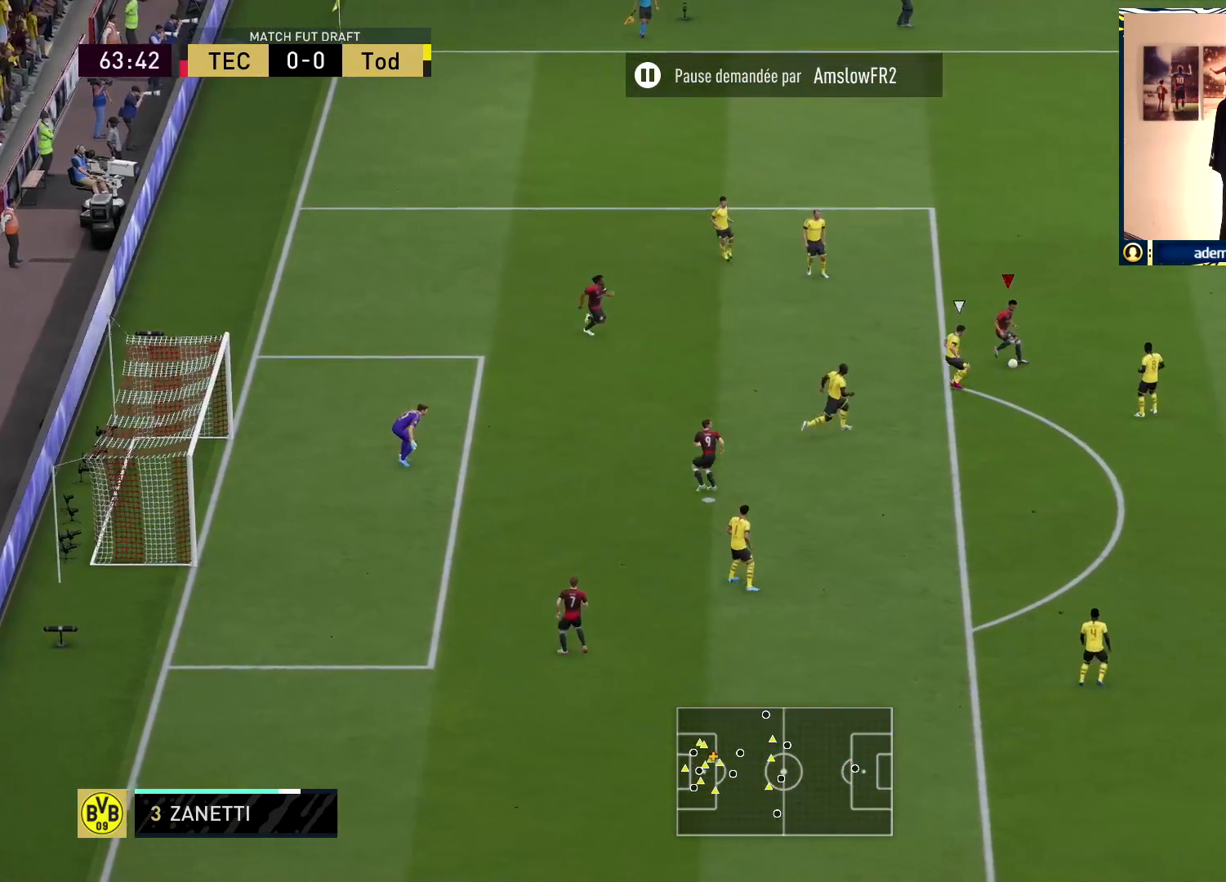
{"buttons": ["R1"], "left_stick": "down", "right_stick": "center", "events": [[50, "left_stick", "left"], [200, "CROSS", "down"], [217, "left_stick", "down-left"], [267, "CROSS", "up"], [367, "R1", "down"], [450, "left_stick", "down"]]}
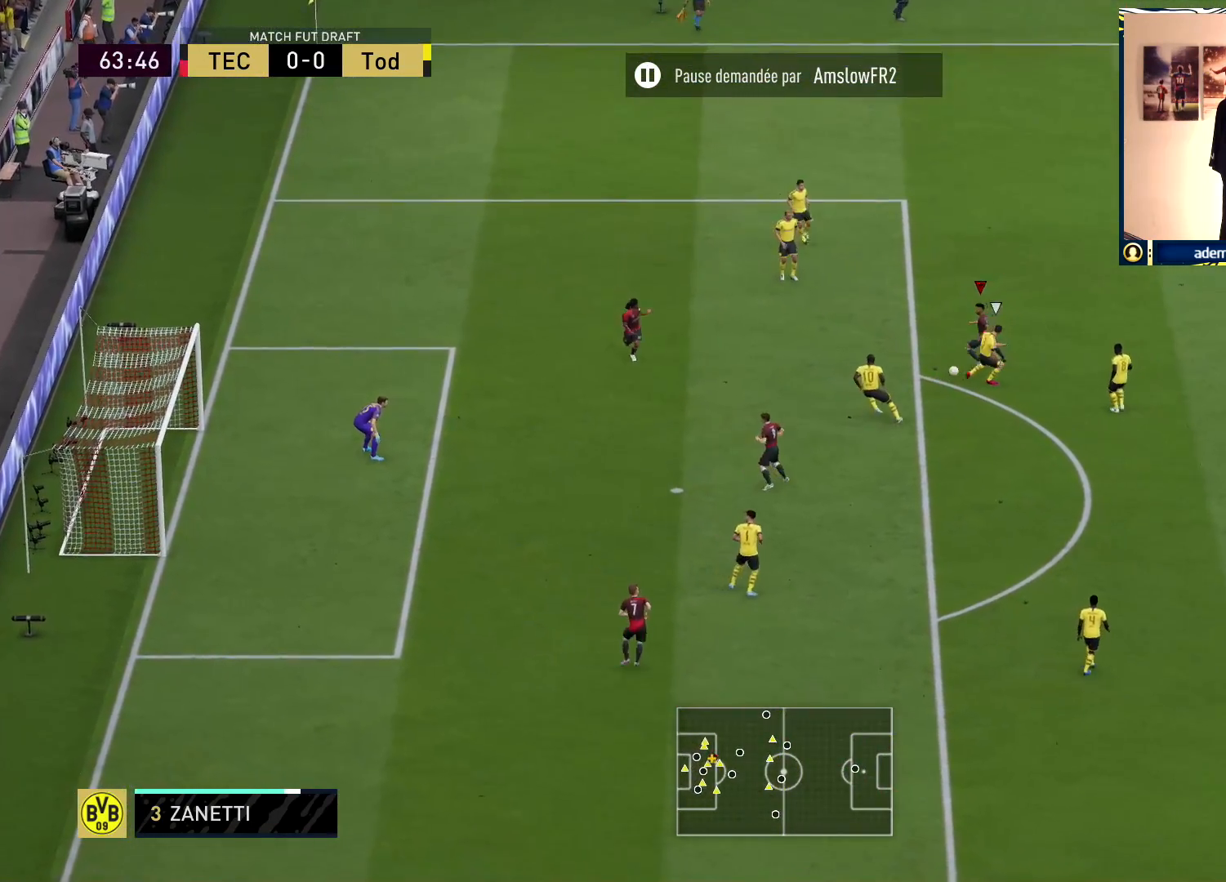
{"buttons": ["R1"], "left_stick": "down-left", "right_stick": "center", "events": [[483, "left_stick", "down-left"]]}
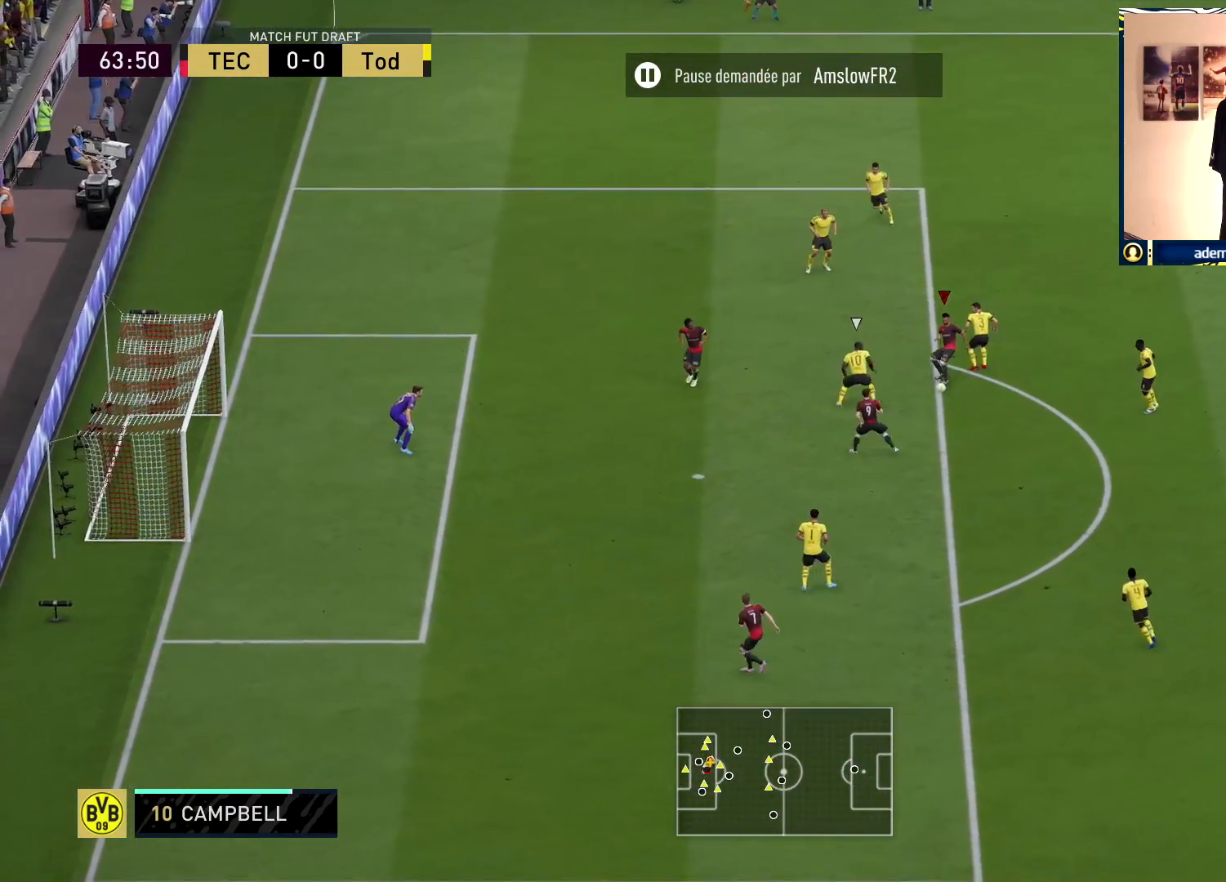
{"buttons": [], "left_stick": "down-left", "right_stick": "center", "events": [[17, "R1", "up"]]}
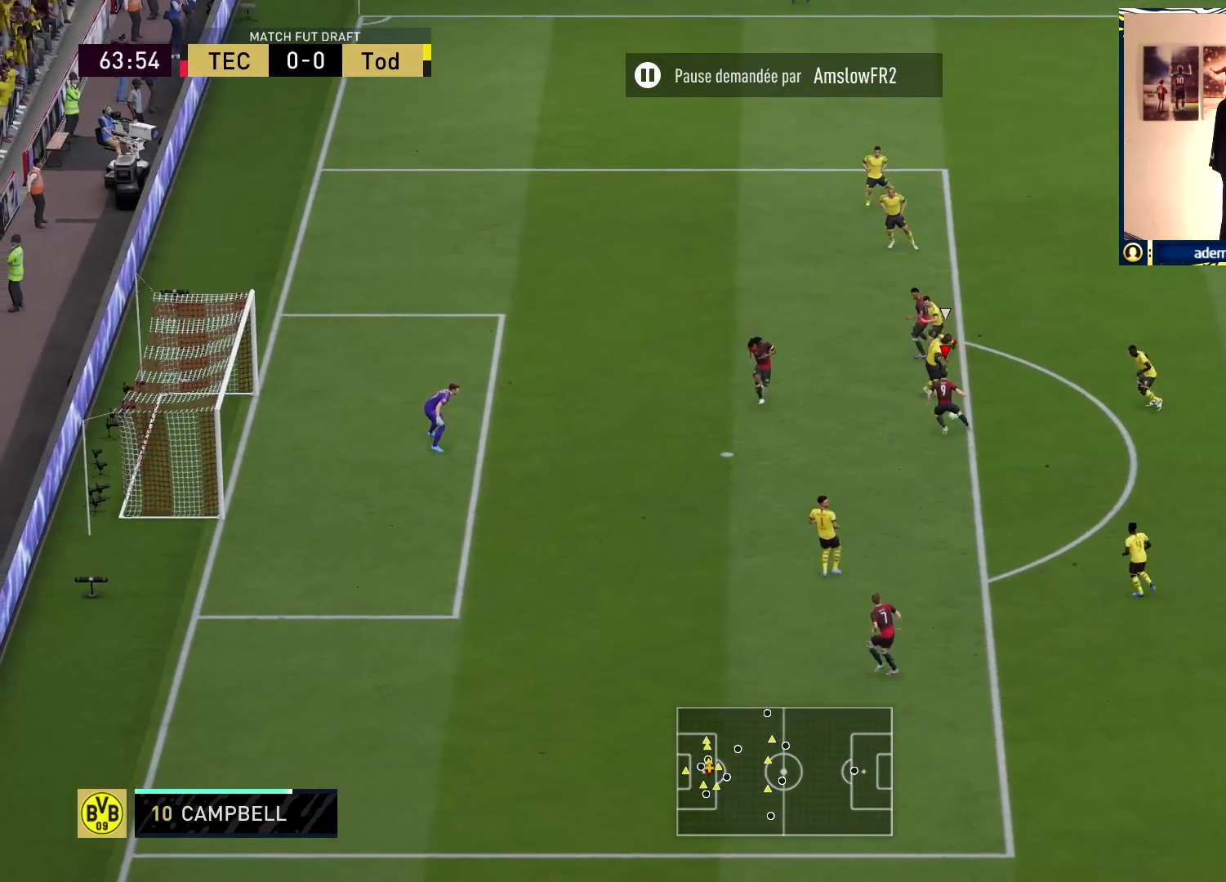
{"buttons": ["R1"], "left_stick": "left", "right_stick": "center", "events": [[50, "R1", "down"], [83, "SQUARE", "down"], [283, "SQUARE", "up"], [467, "left_stick", "left"]]}
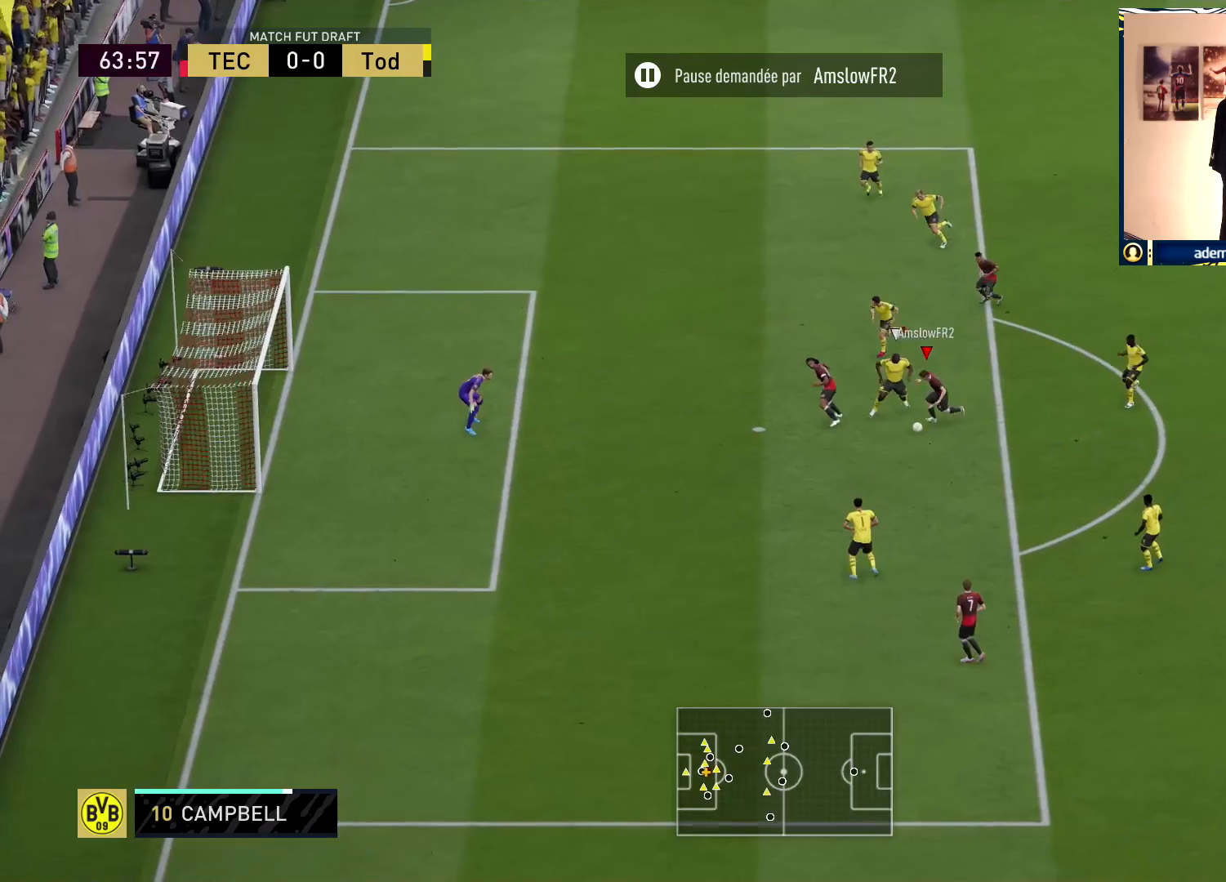
{"buttons": ["R1"], "left_stick": "down", "right_stick": "center", "events": [[483, "left_stick", "down"]]}
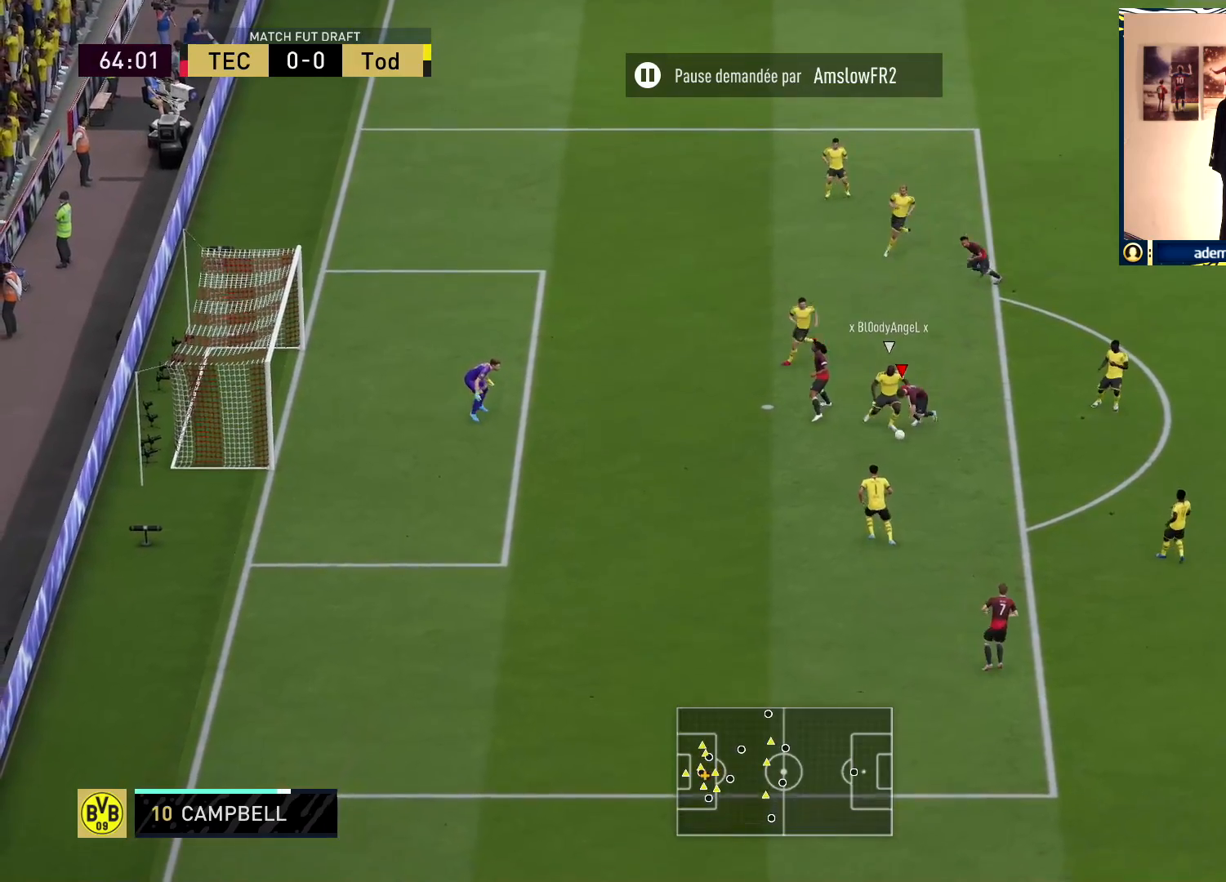
{"buttons": ["L2", "R1"], "left_stick": "down-left", "right_stick": "center", "events": [[33, "L2", "down"], [50, "left_stick", "down-right"], [467, "left_stick", "down-left"]]}
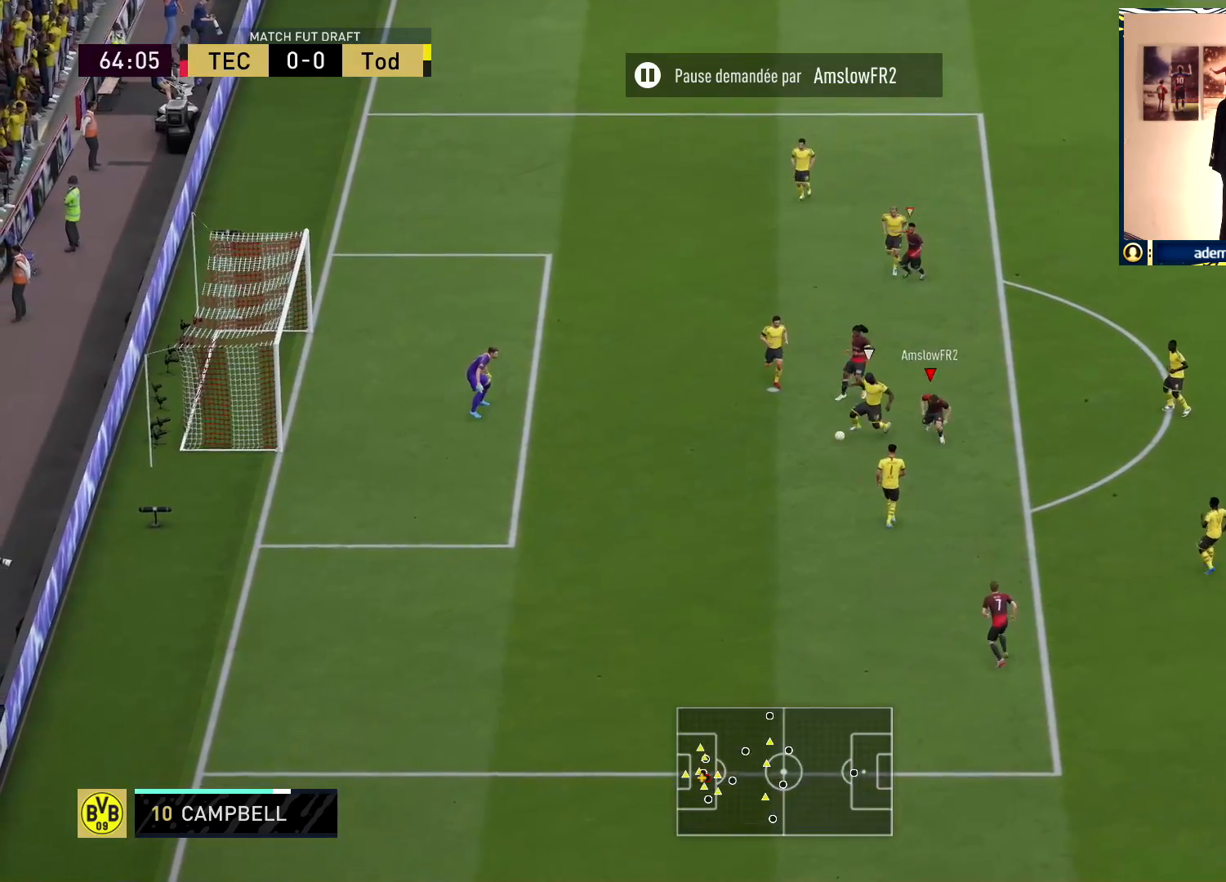
{"buttons": ["L2", "R1"], "left_stick": "down-left", "right_stick": "center", "events": [[233, "left_stick", "down"], [367, "left_stick", "down-left"]]}
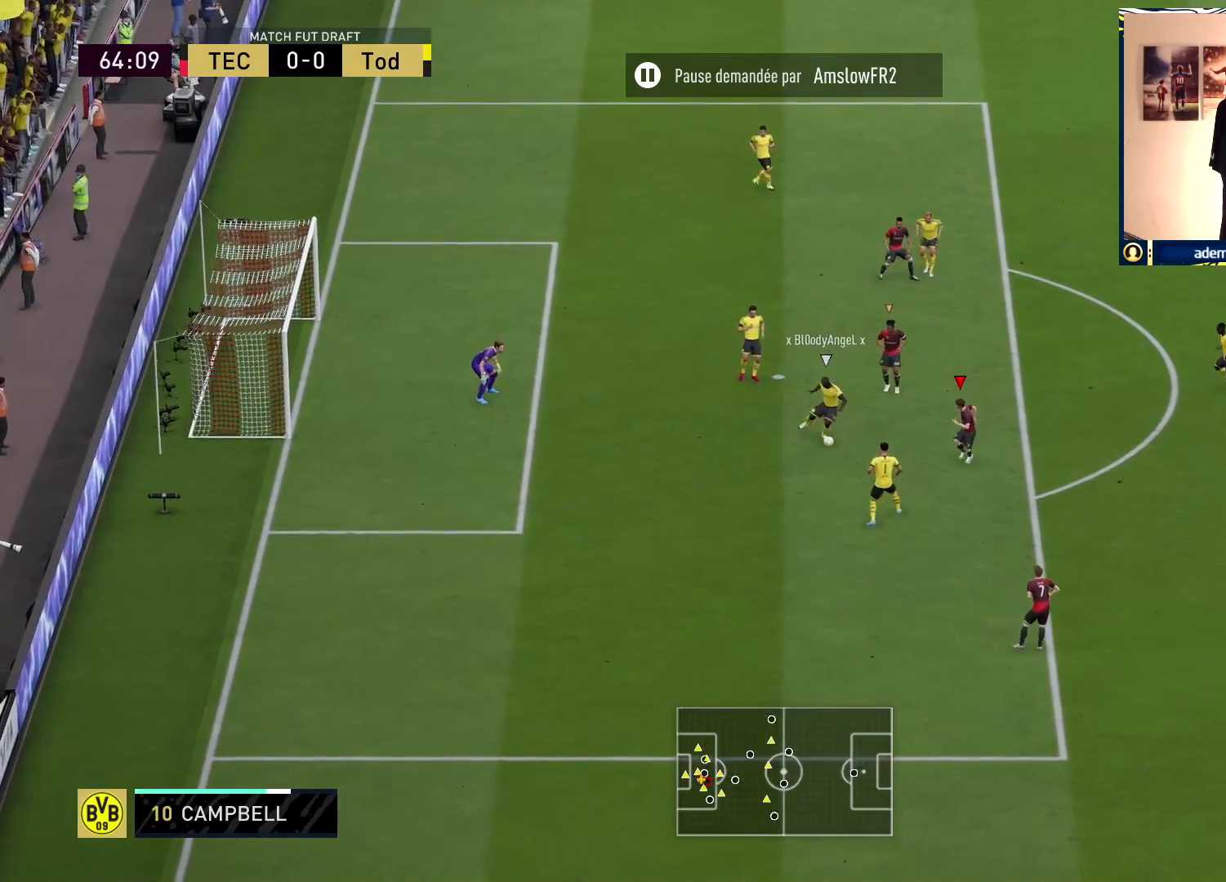
{"buttons": ["CROSS"], "left_stick": "up-right", "right_stick": "center", "events": [[150, "CIRCLE", "down"], [183, "left_stick", "up-left"], [233, "CIRCLE", "up"], [333, "left_stick", "up-right"], [467, "L2", "up"], [467, "R1", "up"], [500, "CROSS", "down"]]}
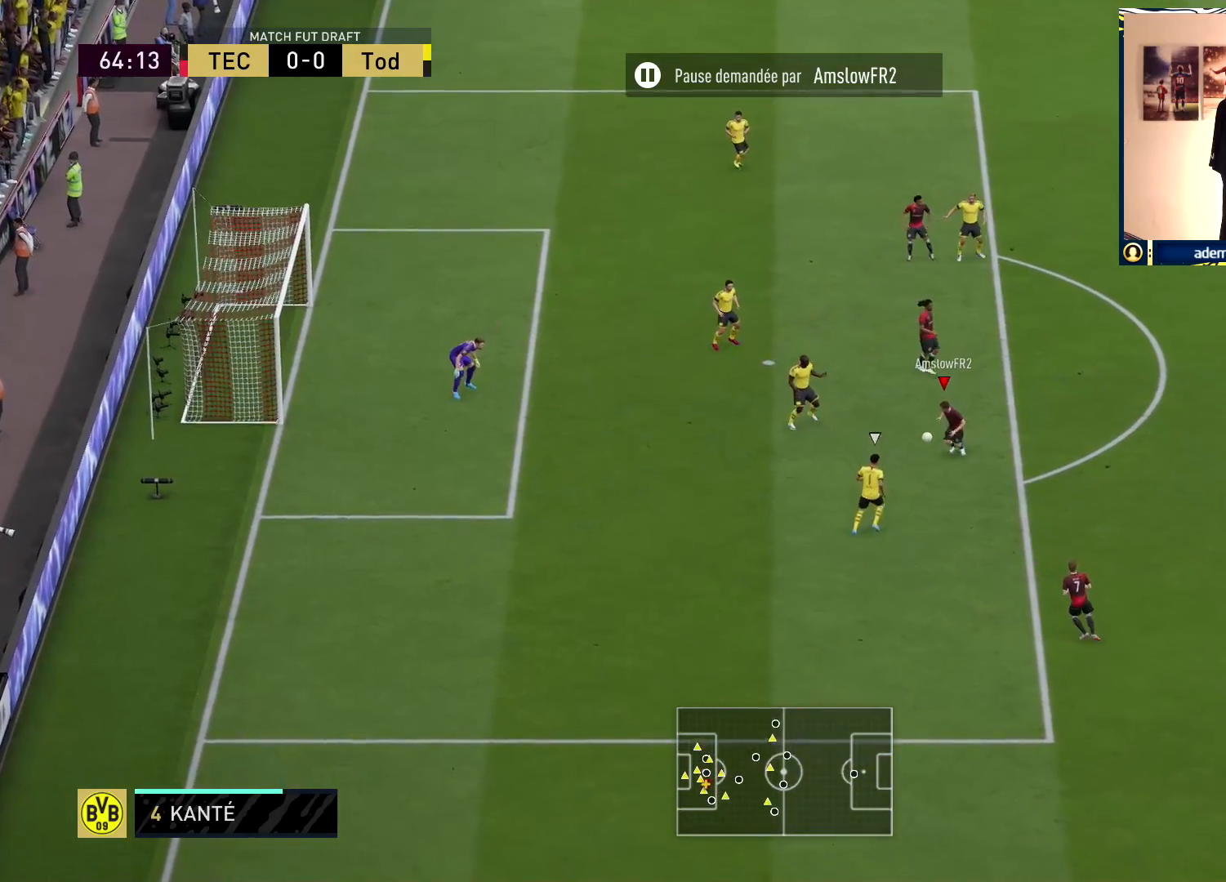
{"buttons": ["R1"], "left_stick": "down-left", "right_stick": "center", "events": [[50, "left_stick", "down-right"], [100, "CROSS", "up"], [200, "R1", "down"], [417, "left_stick", "down-left"]]}
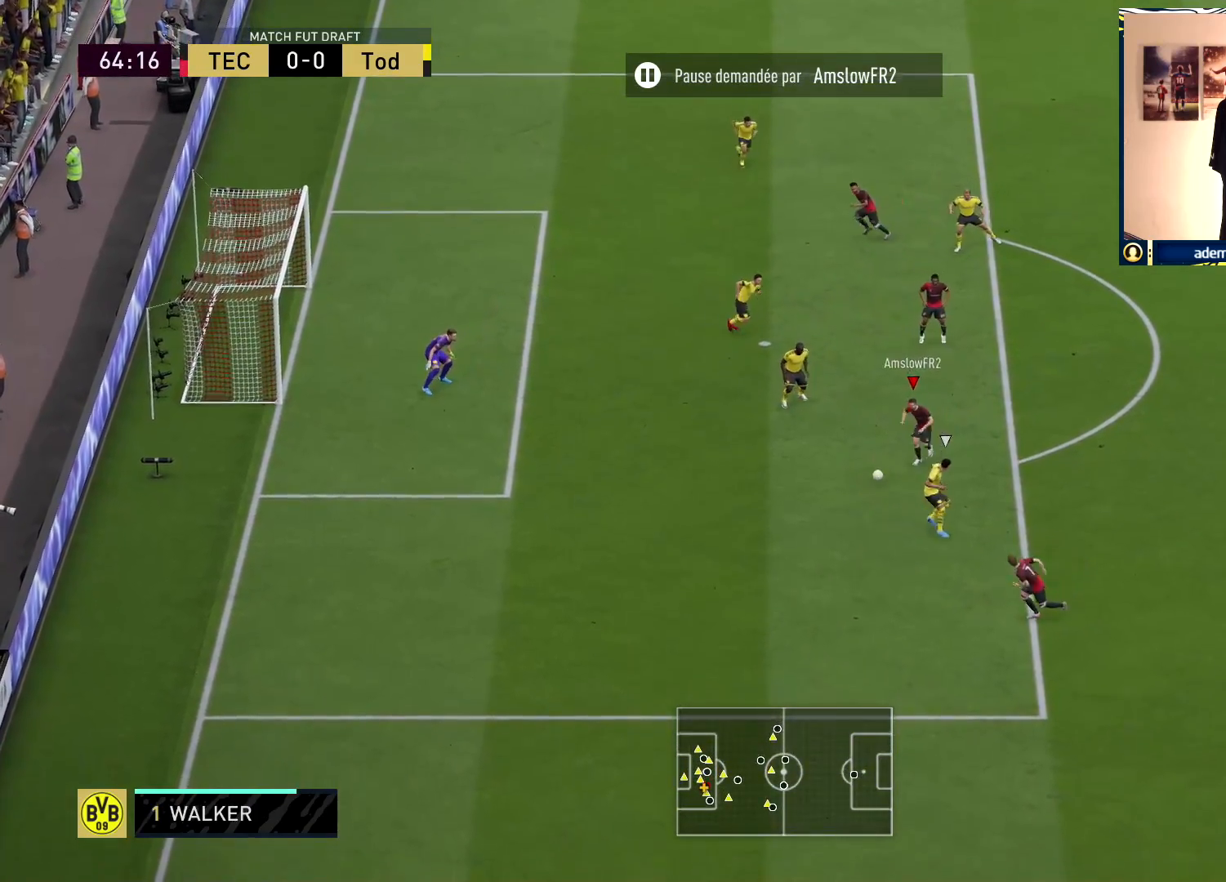
{"buttons": ["R1"], "left_stick": "down-left", "right_stick": "center", "events": []}
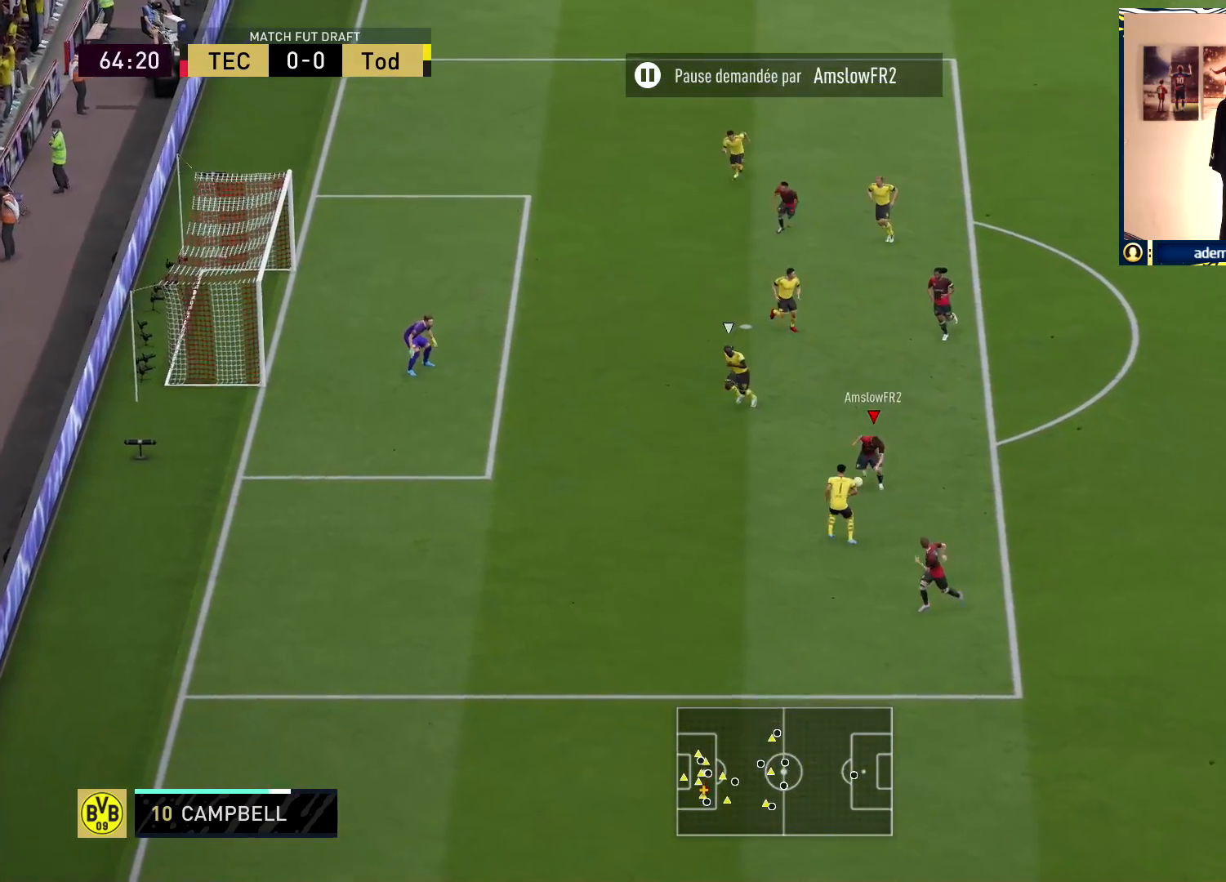
{"buttons": ["R1"], "left_stick": "down", "right_stick": "center", "events": [[67, "left_stick", "down"], [167, "L2", "down"], [167, "left_stick", "down-right"], [200, "CROSS", "down"], [200, "R1", "up"], [300, "CROSS", "up"], [383, "L2", "up"], [400, "R1", "down"], [417, "left_stick", "down"]]}
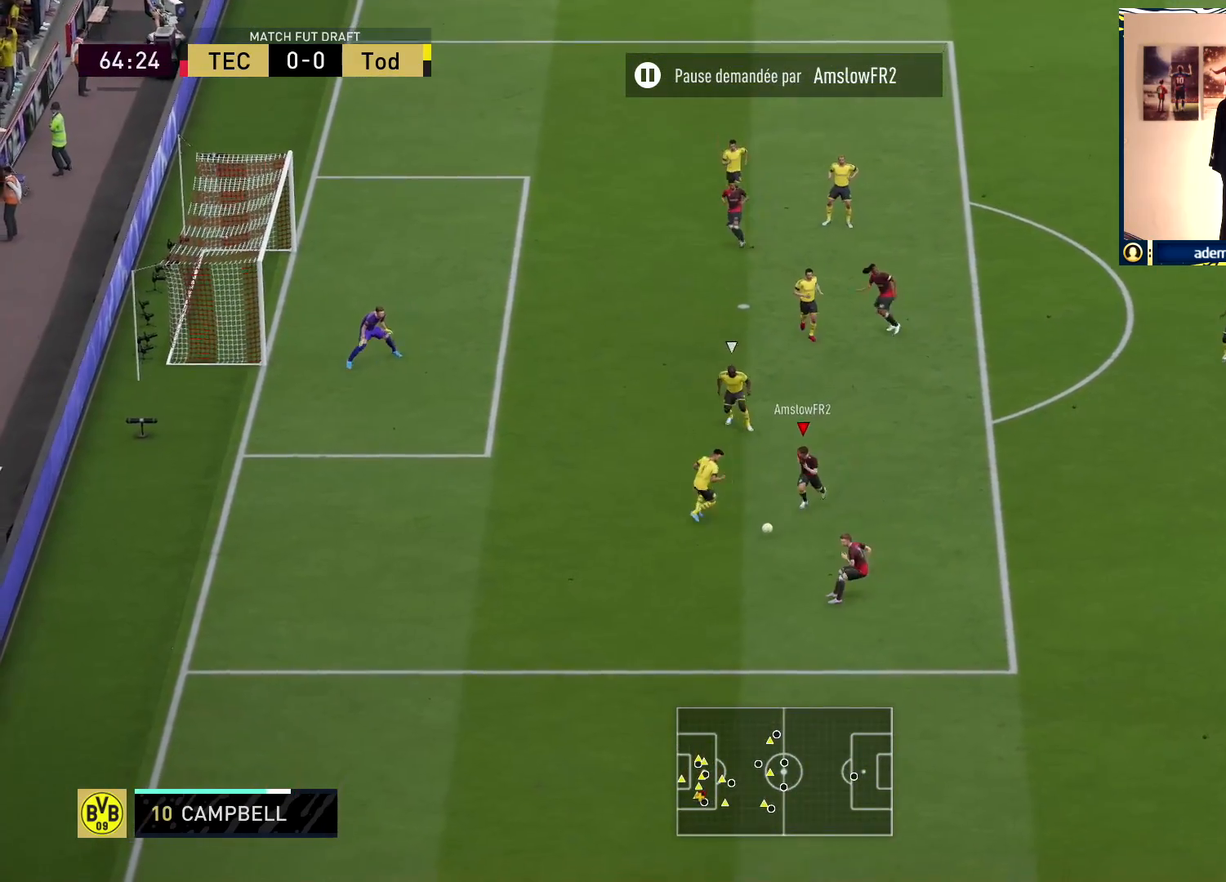
{"buttons": ["R1"], "left_stick": "right", "right_stick": "center", "events": [[133, "left_stick", "down-right"], [283, "left_stick", "right"]]}
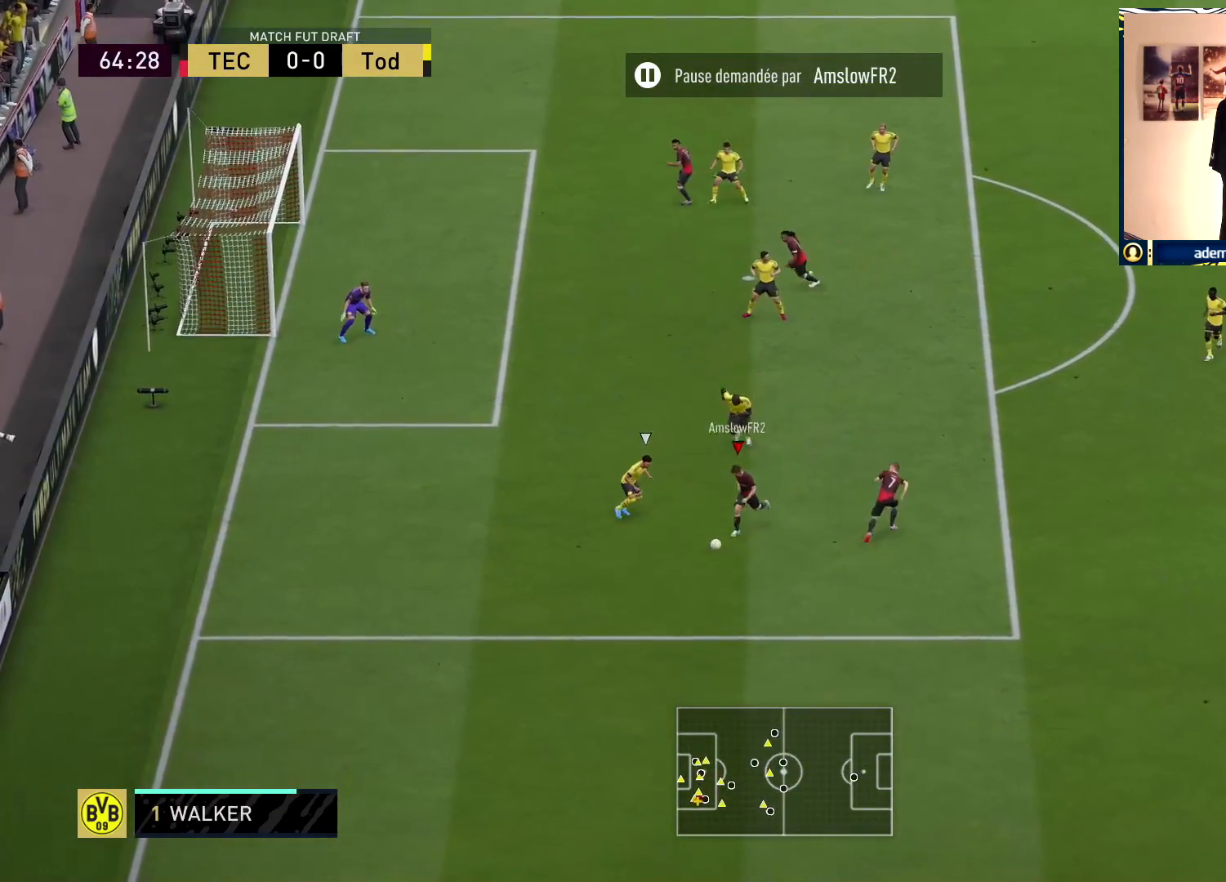
{"buttons": ["R1"], "left_stick": "up-right", "right_stick": "center", "events": [[333, "left_stick", "up-right"]]}